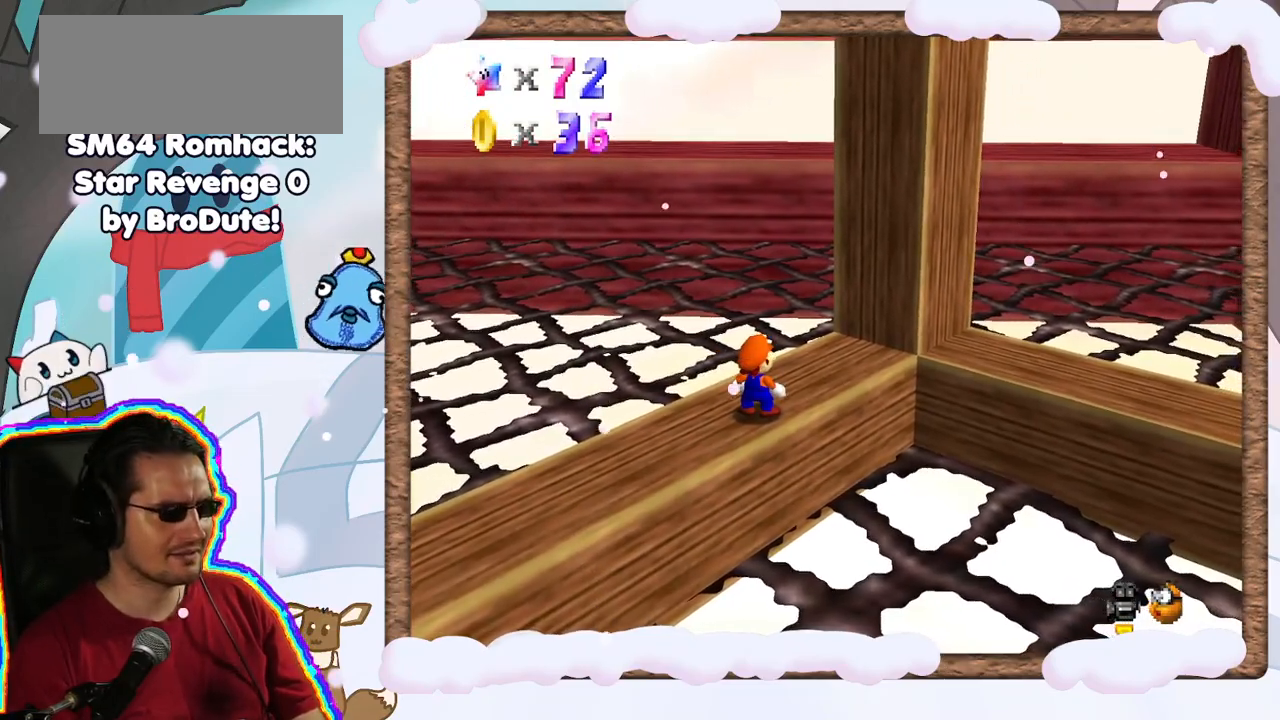
Gameplay with a controller (Nintendo layout); each line is a JSON object with the inputs held at the frame after it. "events" lists button and stick changes between this image and that frame as [ms after this image, input, new state], when the widget could be followed in between. Not read: L3 R3.
{"buttons": ["A"], "left_stick": "right", "events": [[67, "C_RIGHT", "down"], [183, "C_RIGHT", "up"], [417, "left_stick", "right"], [483, "A", "down"]]}
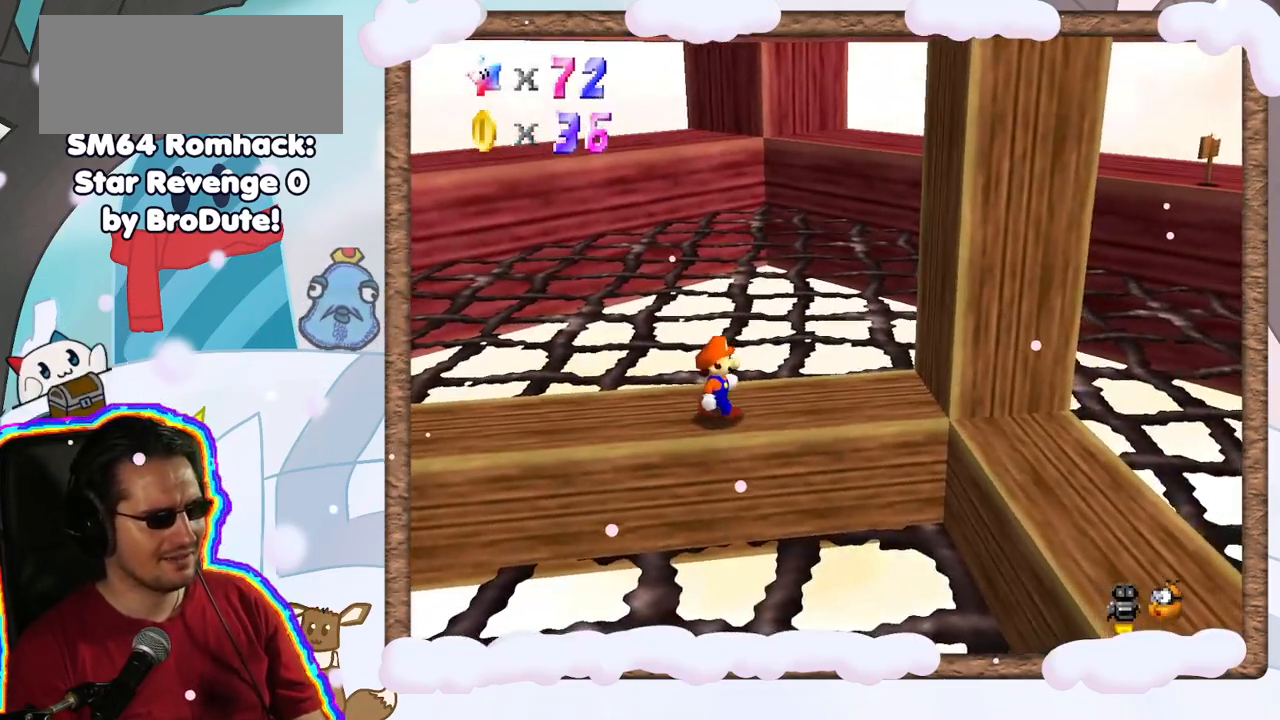
{"buttons": [], "left_stick": "right", "events": [[67, "A", "up"]]}
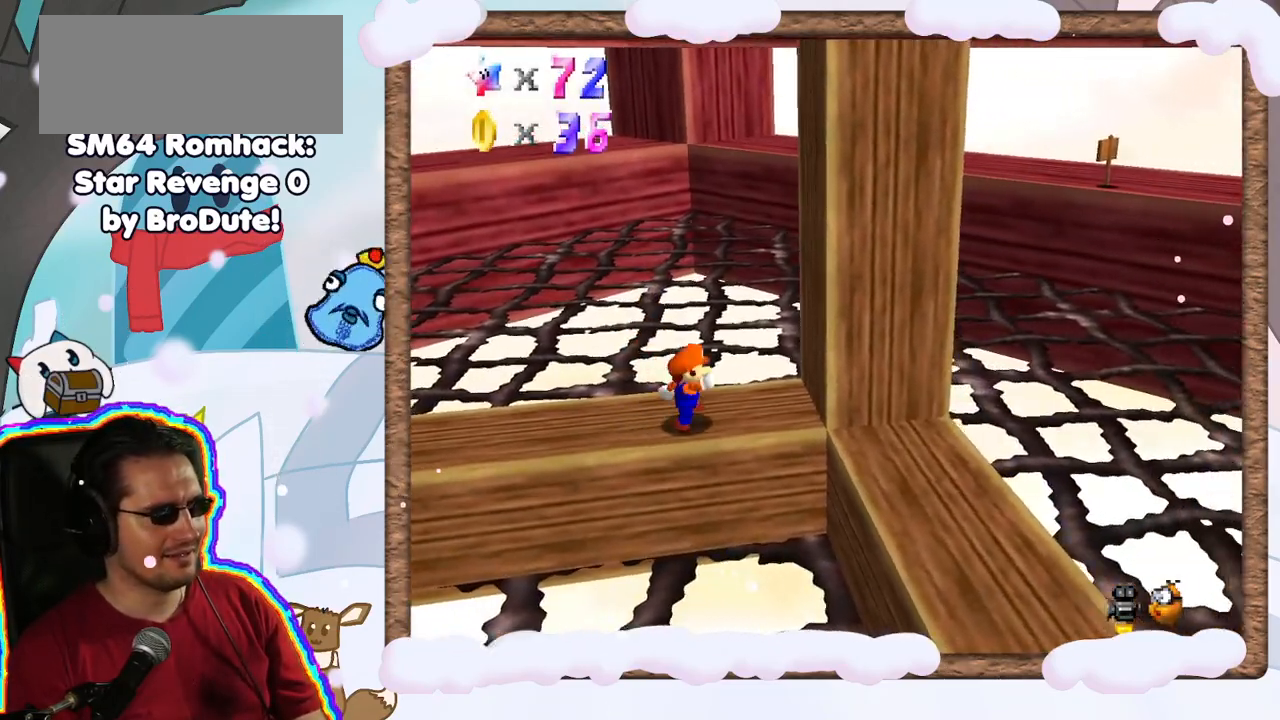
{"buttons": ["A"], "left_stick": "center", "events": [[50, "A", "down"], [333, "A", "up"], [433, "A", "down"], [483, "left_stick", "center"]]}
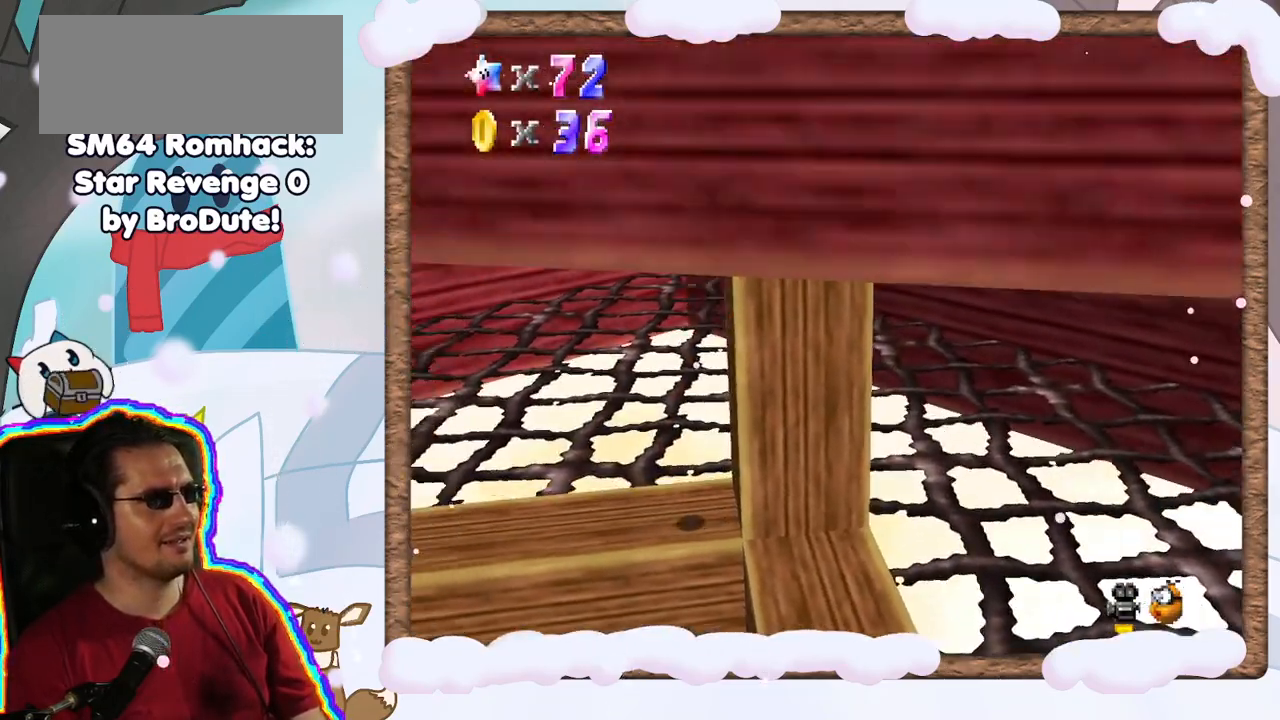
{"buttons": ["A"], "left_stick": "down-left", "events": [[17, "left_stick", "left"], [333, "left_stick", "down-left"]]}
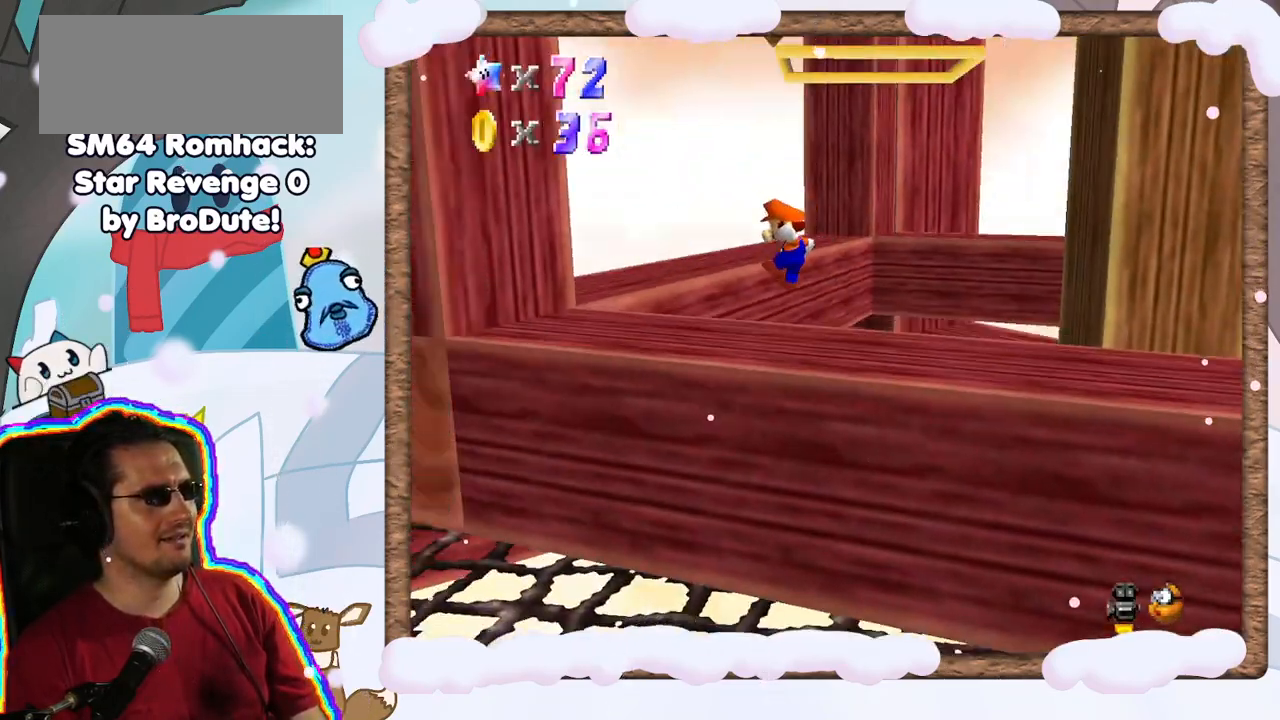
{"buttons": ["A"], "left_stick": "center", "events": [[133, "A", "up"], [333, "left_stick", "up-left"], [350, "A", "down"], [417, "left_stick", "center"]]}
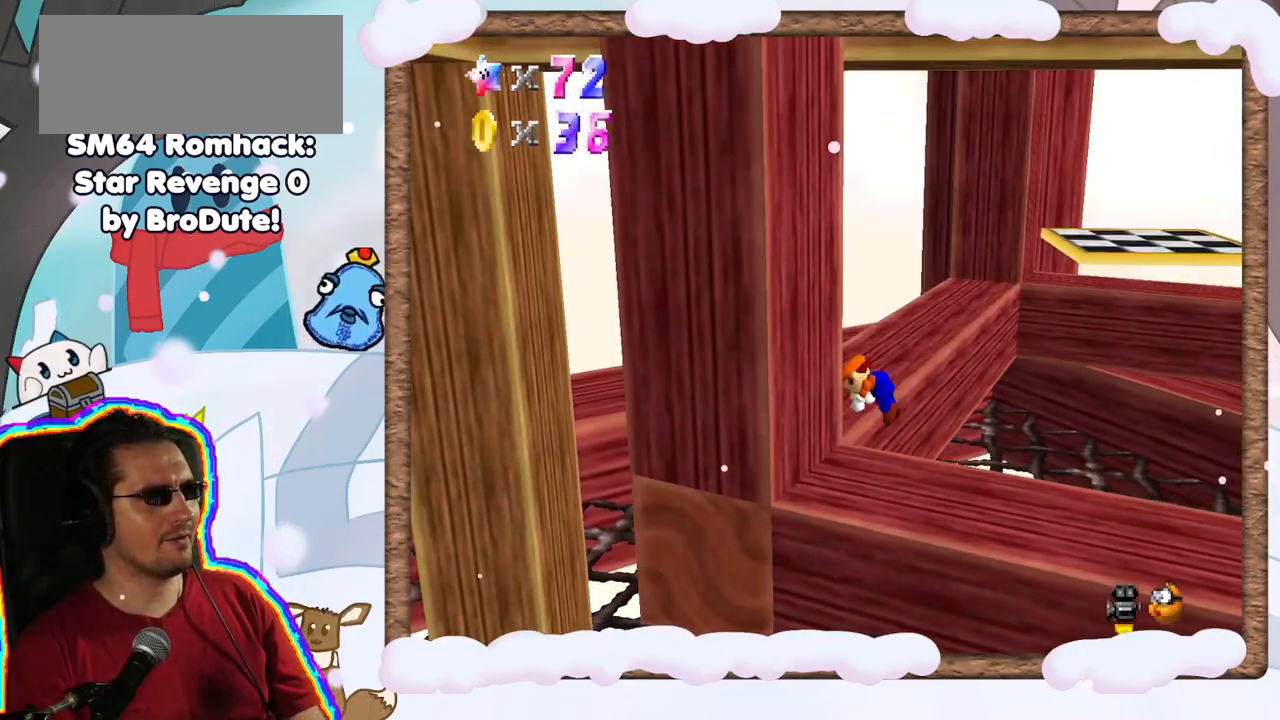
{"buttons": ["C_LEFT"], "left_stick": "up-left", "events": [[117, "A", "up"], [250, "C_LEFT", "down"], [267, "left_stick", "up"], [350, "C_LEFT", "up"], [350, "left_stick", "up-left"], [467, "C_LEFT", "down"]]}
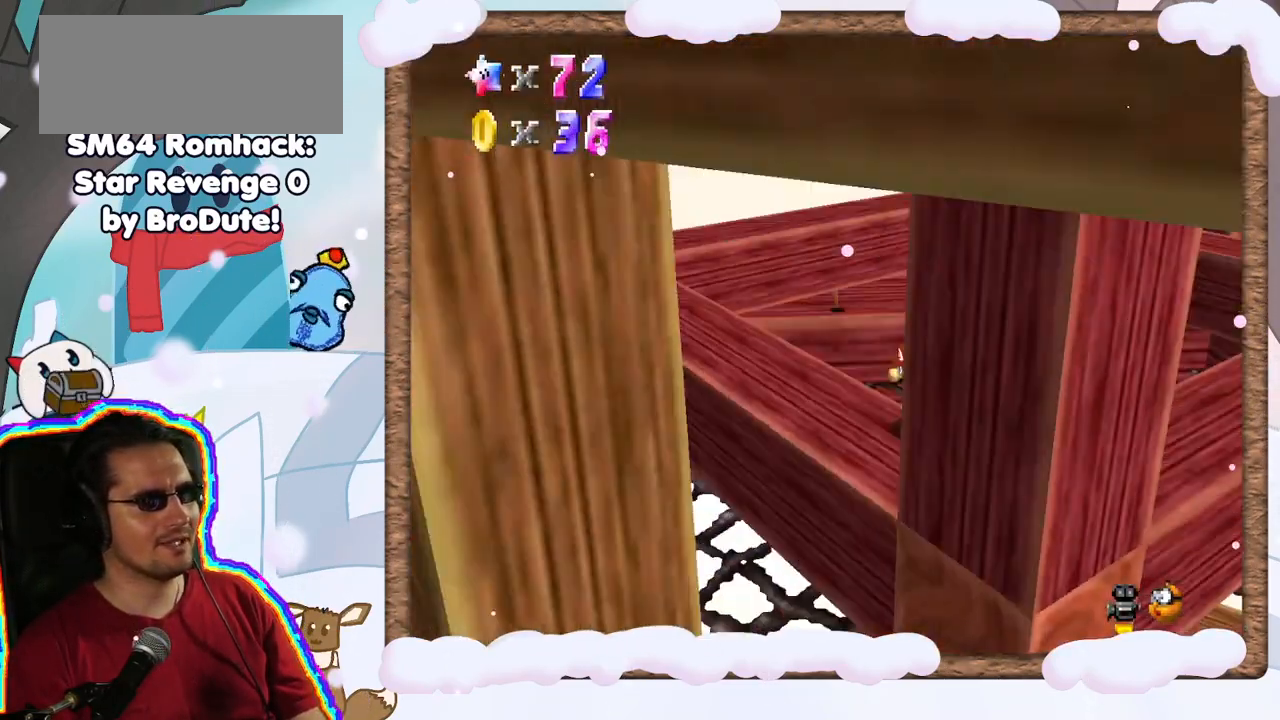
{"buttons": [], "left_stick": "center", "events": [[67, "left_stick", "center"], [83, "C_LEFT", "up"], [167, "C_LEFT", "down"], [300, "C_LEFT", "up"], [367, "C_LEFT", "down"], [467, "C_LEFT", "up"]]}
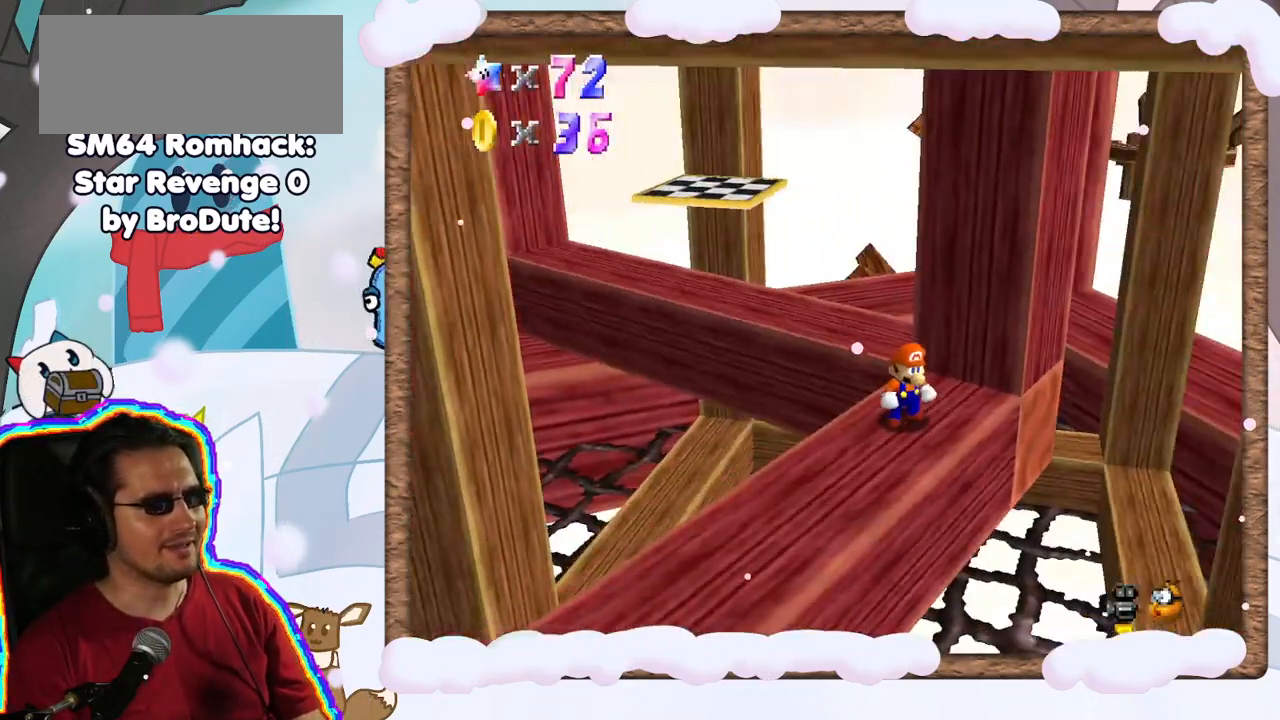
{"buttons": [], "left_stick": "center", "events": []}
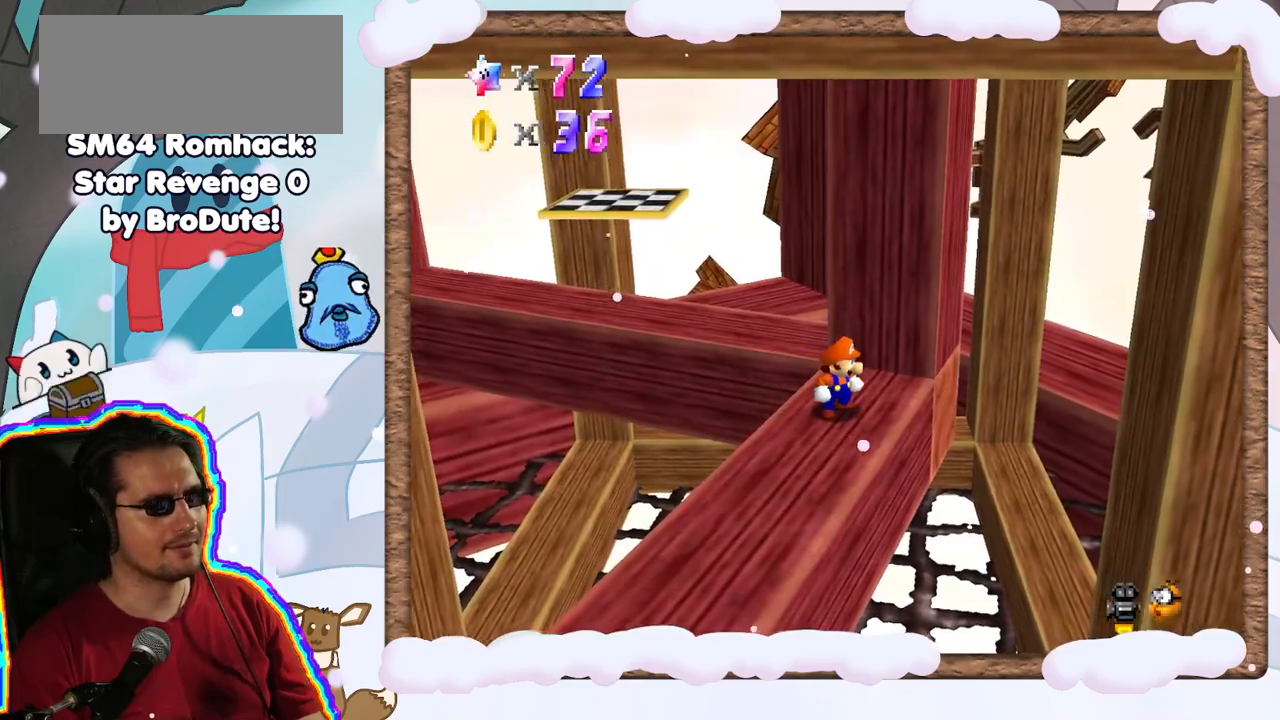
{"buttons": [], "left_stick": "center", "events": [[67, "left_stick", "down"], [200, "DPAD_RIGHT", "down"], [300, "DPAD_RIGHT", "up"], [500, "left_stick", "center"]]}
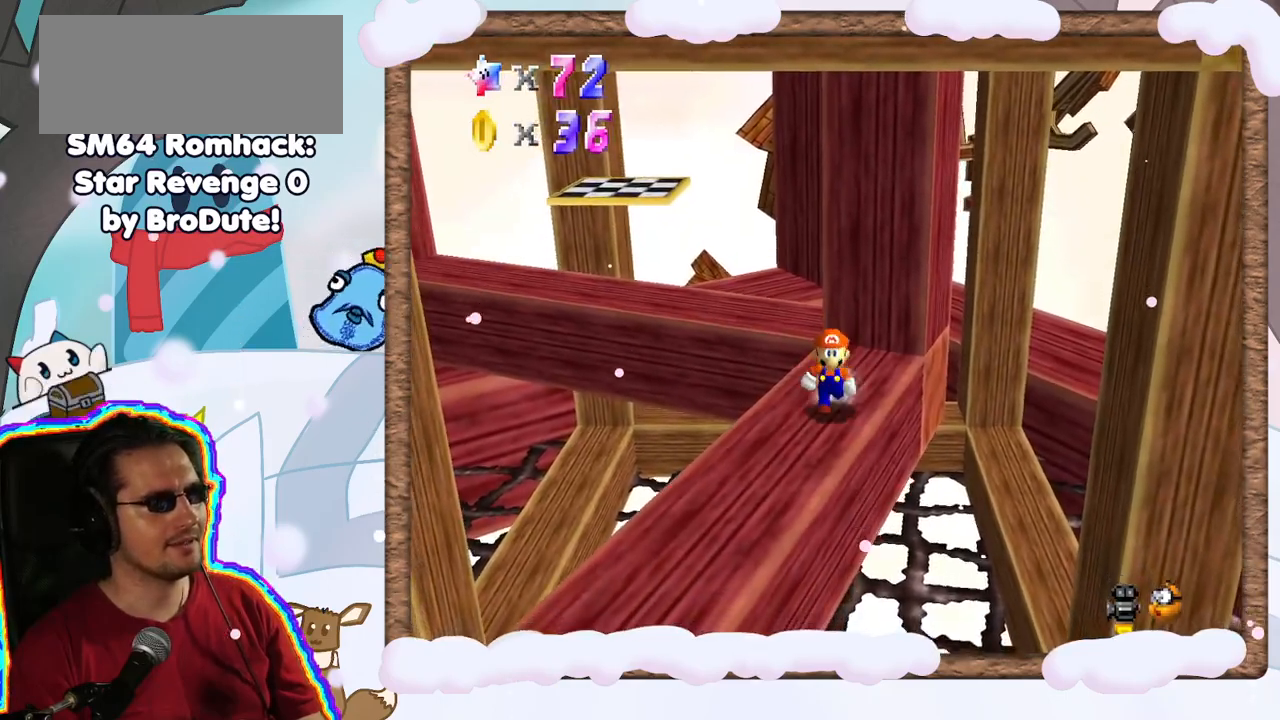
{"buttons": [], "left_stick": "center", "events": [[33, "left_stick", "up"], [67, "C_LEFT", "down"], [150, "C_LEFT", "up"], [217, "left_stick", "center"]]}
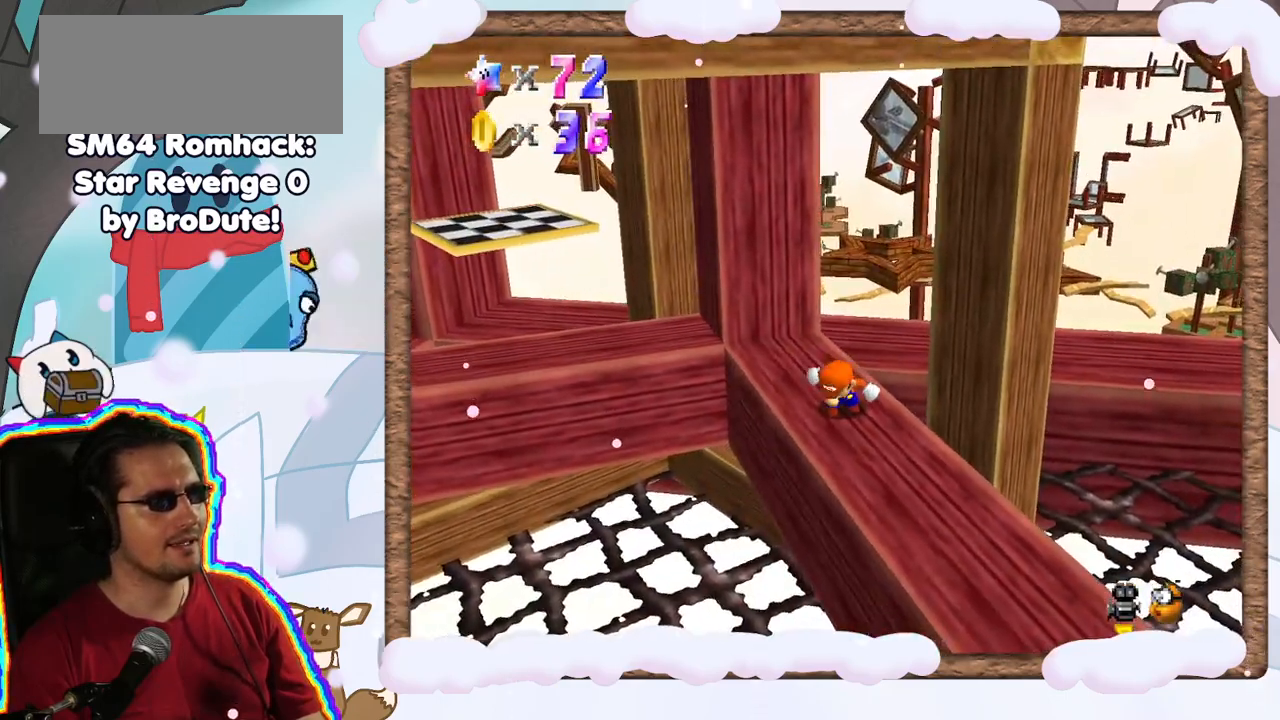
{"buttons": [], "left_stick": "center", "events": [[267, "C_RIGHT", "down"], [333, "C_RIGHT", "up"]]}
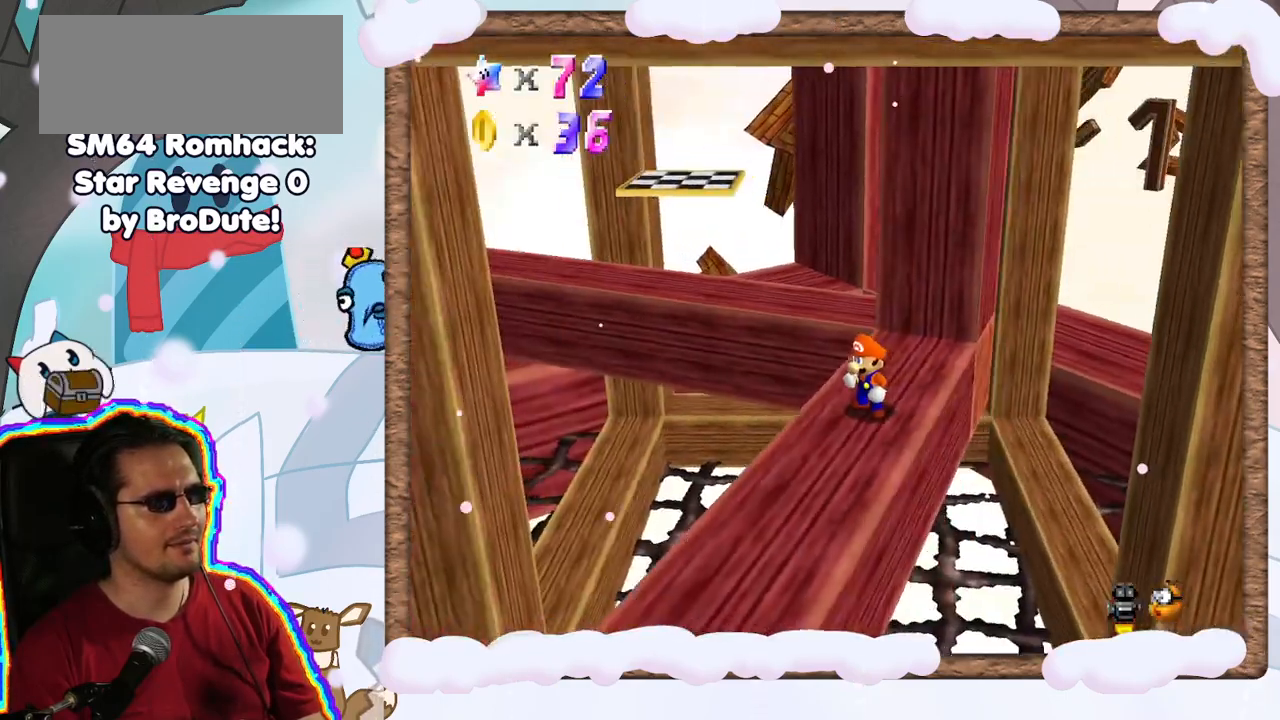
{"buttons": [], "left_stick": "center", "events": [[183, "C_RIGHT", "down"], [267, "C_RIGHT", "up"], [350, "C_RIGHT", "down"], [467, "C_RIGHT", "up"]]}
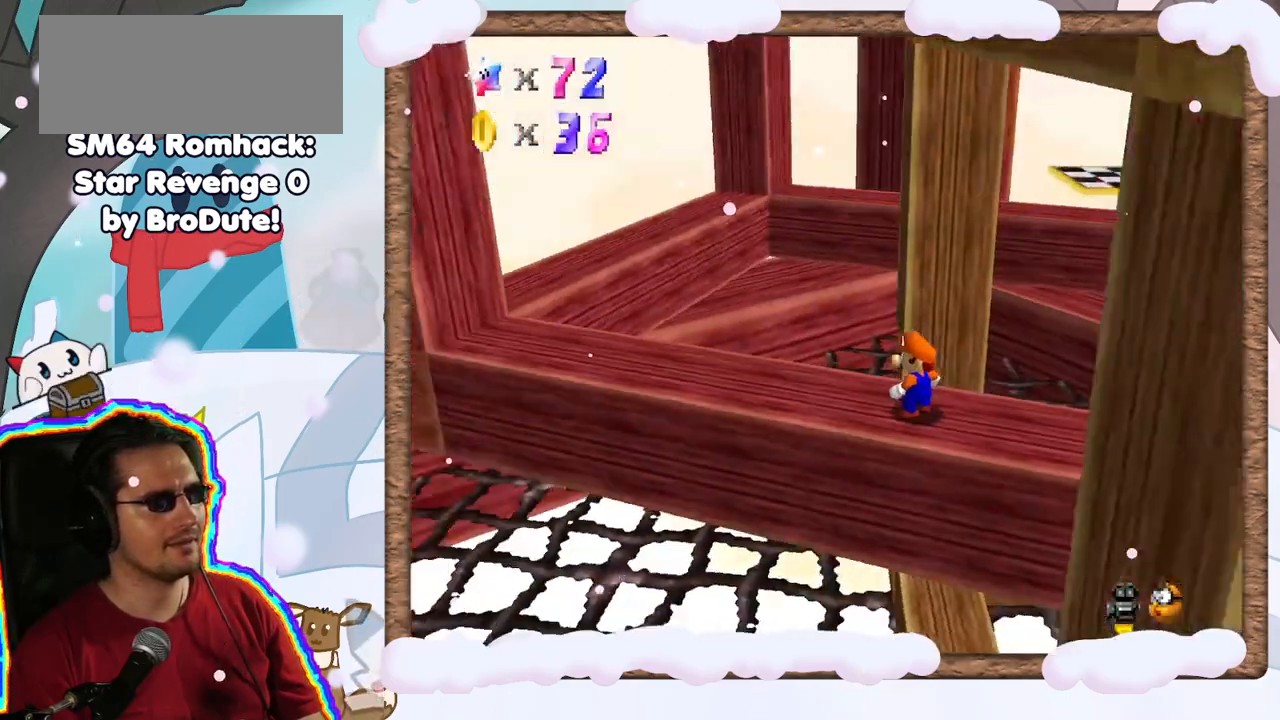
{"buttons": ["C_RIGHT"], "left_stick": "center", "events": [[50, "C_RIGHT", "down"], [167, "C_RIGHT", "up"], [467, "C_RIGHT", "down"]]}
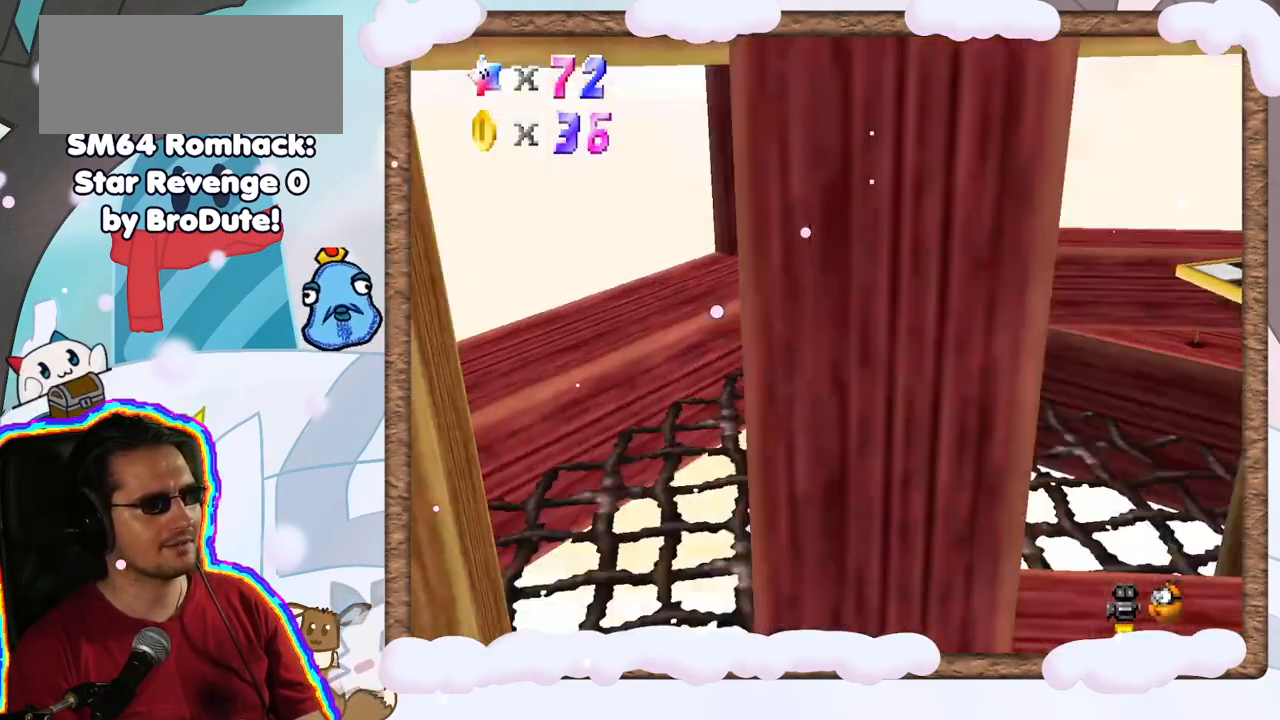
{"buttons": [], "left_stick": "up-right", "events": [[100, "C_RIGHT", "up"], [267, "left_stick", "up"], [333, "left_stick", "up-right"]]}
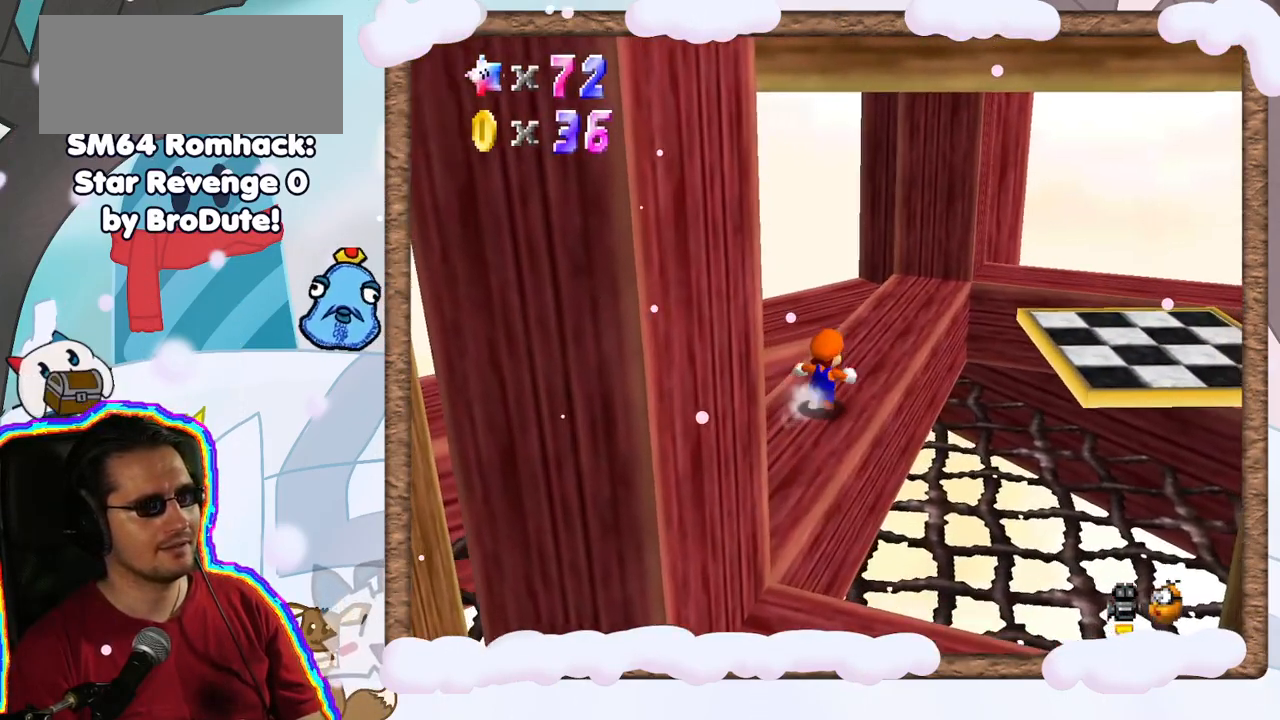
{"buttons": ["Z"], "left_stick": "up-right", "events": [[467, "Z", "down"]]}
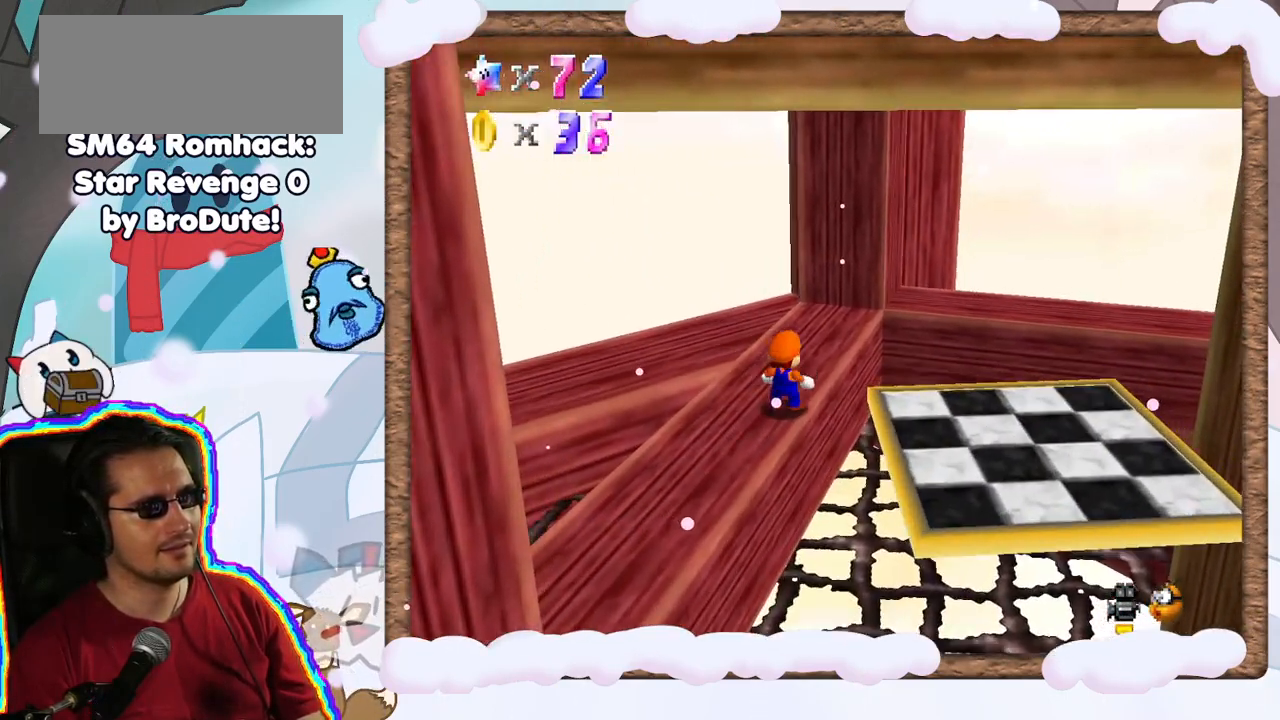
{"buttons": [], "left_stick": "up-left", "events": [[33, "A", "down"], [50, "left_stick", "up"], [217, "left_stick", "up-left"], [350, "Z", "up"], [367, "A", "up"]]}
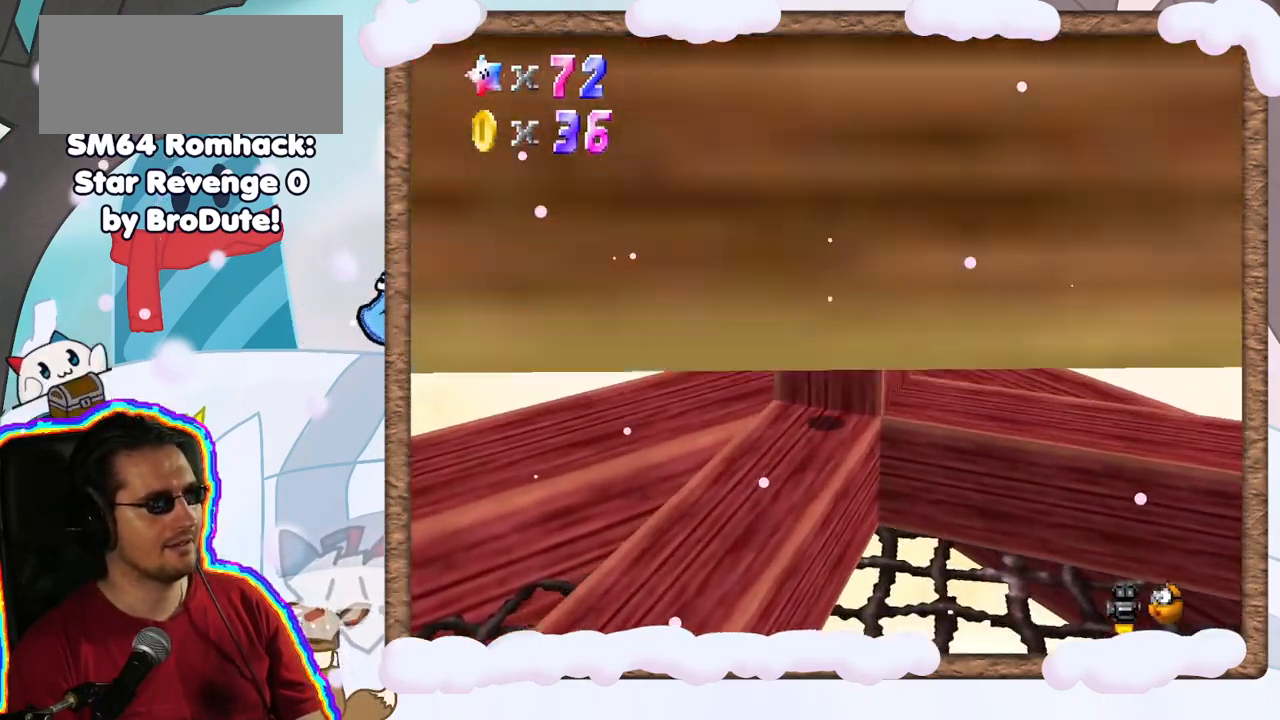
{"buttons": ["A"], "left_stick": "down-left", "events": [[67, "left_stick", "center"], [100, "A", "down"], [117, "left_stick", "down-left"]]}
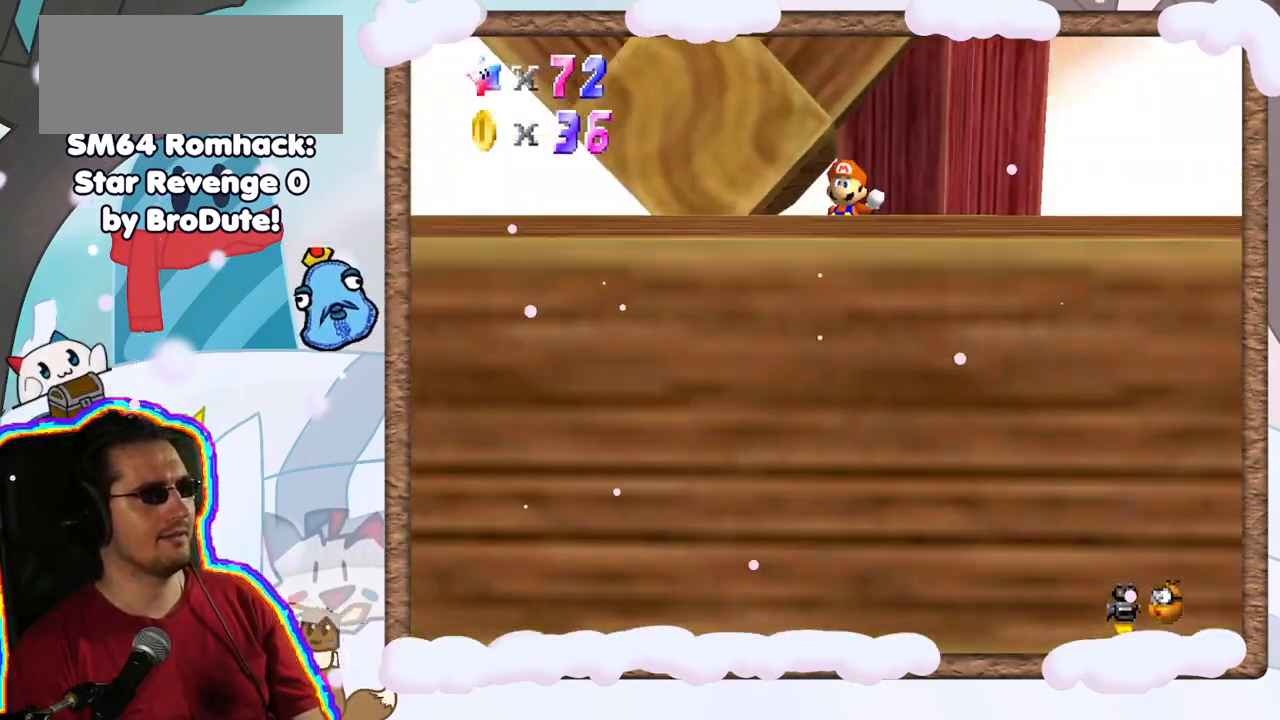
{"buttons": [], "left_stick": "up-left", "events": [[333, "A", "up"], [467, "left_stick", "up-left"]]}
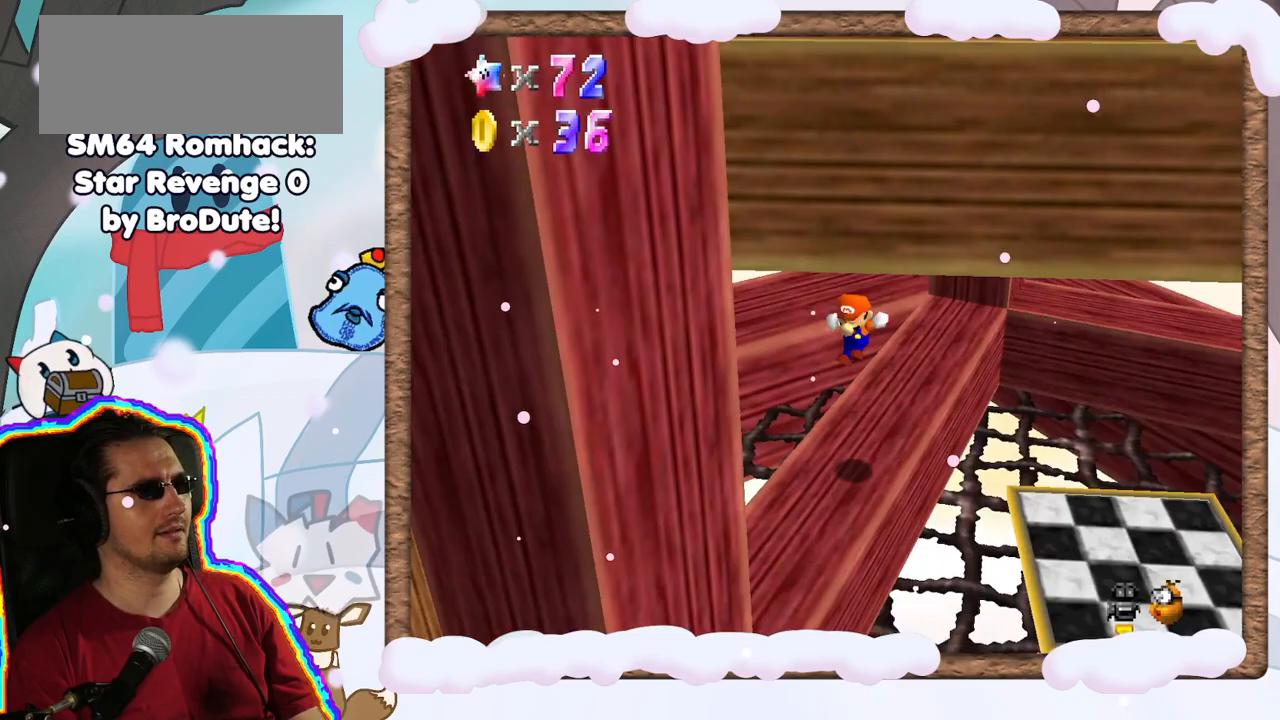
{"buttons": ["C_RIGHT"], "left_stick": "center", "events": [[33, "left_stick", "up"], [183, "left_stick", "center"], [267, "C_RIGHT", "down"], [367, "C_RIGHT", "up"], [467, "C_RIGHT", "down"]]}
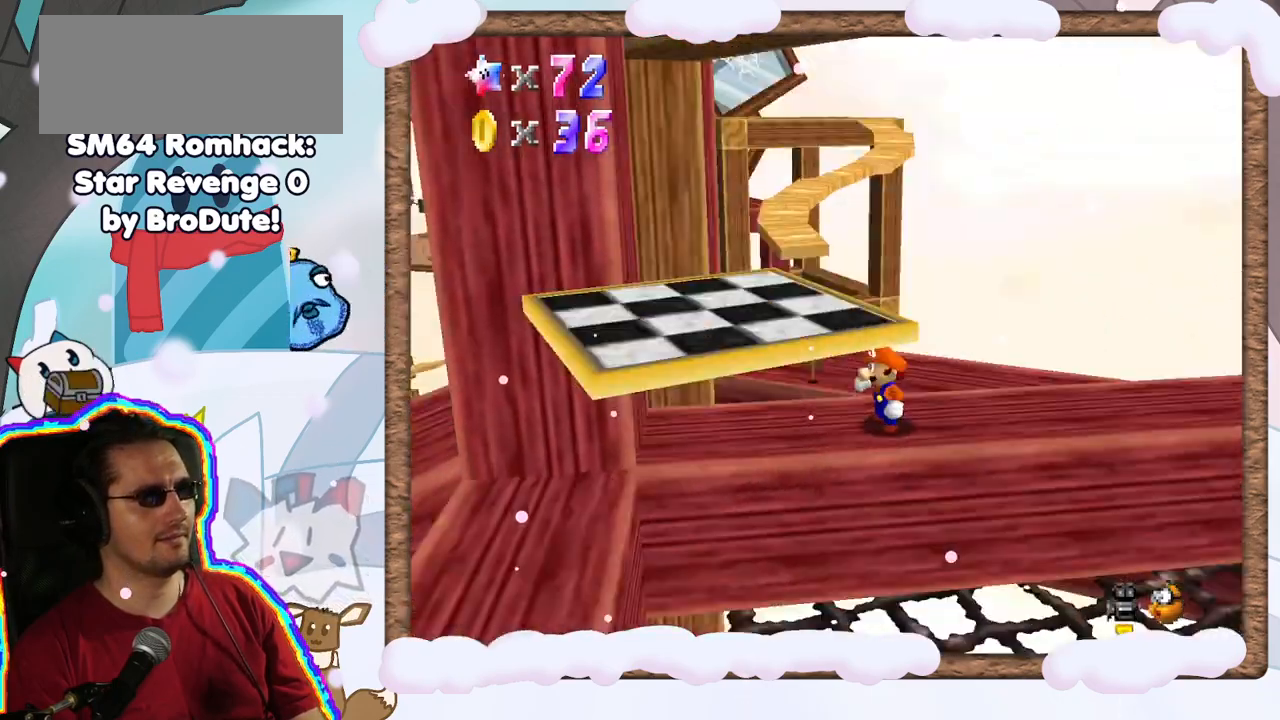
{"buttons": [], "left_stick": "center", "events": [[67, "C_RIGHT", "up"], [133, "C_RIGHT", "down"], [250, "C_RIGHT", "up"], [317, "C_RIGHT", "down"], [400, "C_RIGHT", "up"]]}
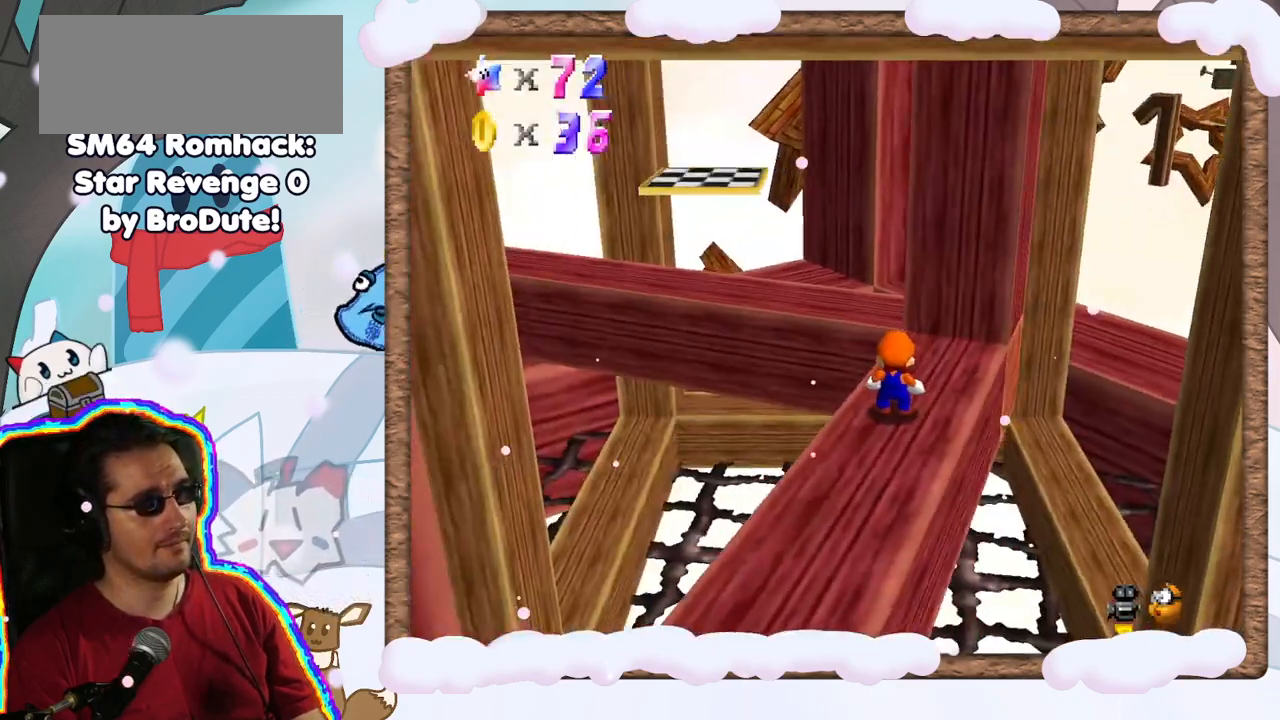
{"buttons": [], "left_stick": "center", "events": [[283, "C_RIGHT", "down"], [400, "C_RIGHT", "up"]]}
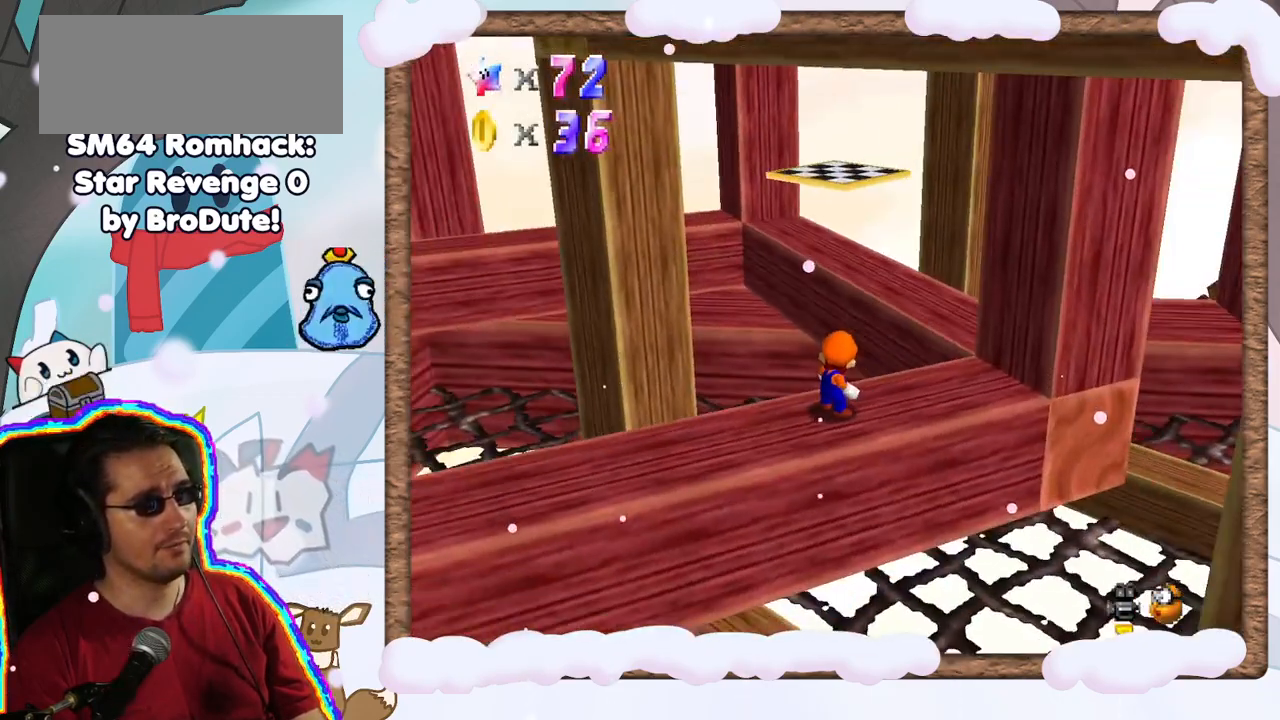
{"buttons": [], "left_stick": "center", "events": [[100, "left_stick", "down-right"], [300, "left_stick", "right"], [433, "left_stick", "center"]]}
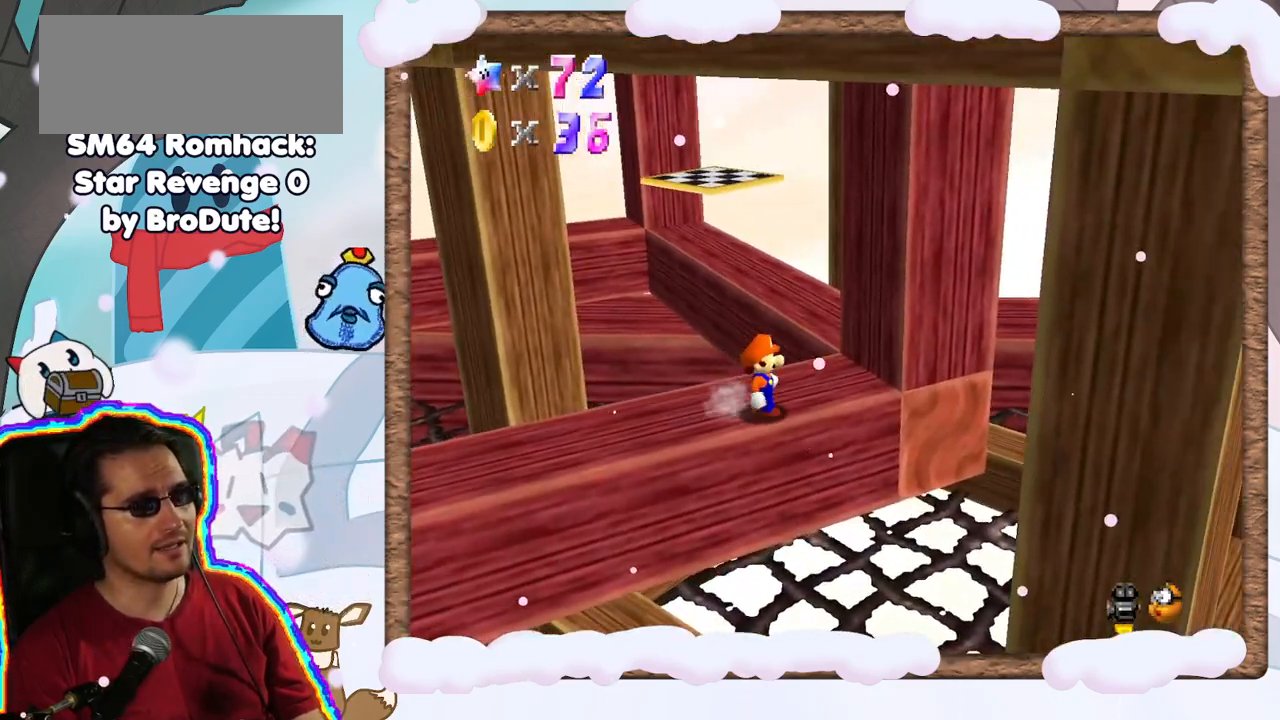
{"buttons": ["A"], "left_stick": "up", "events": [[200, "left_stick", "up"], [500, "A", "down"]]}
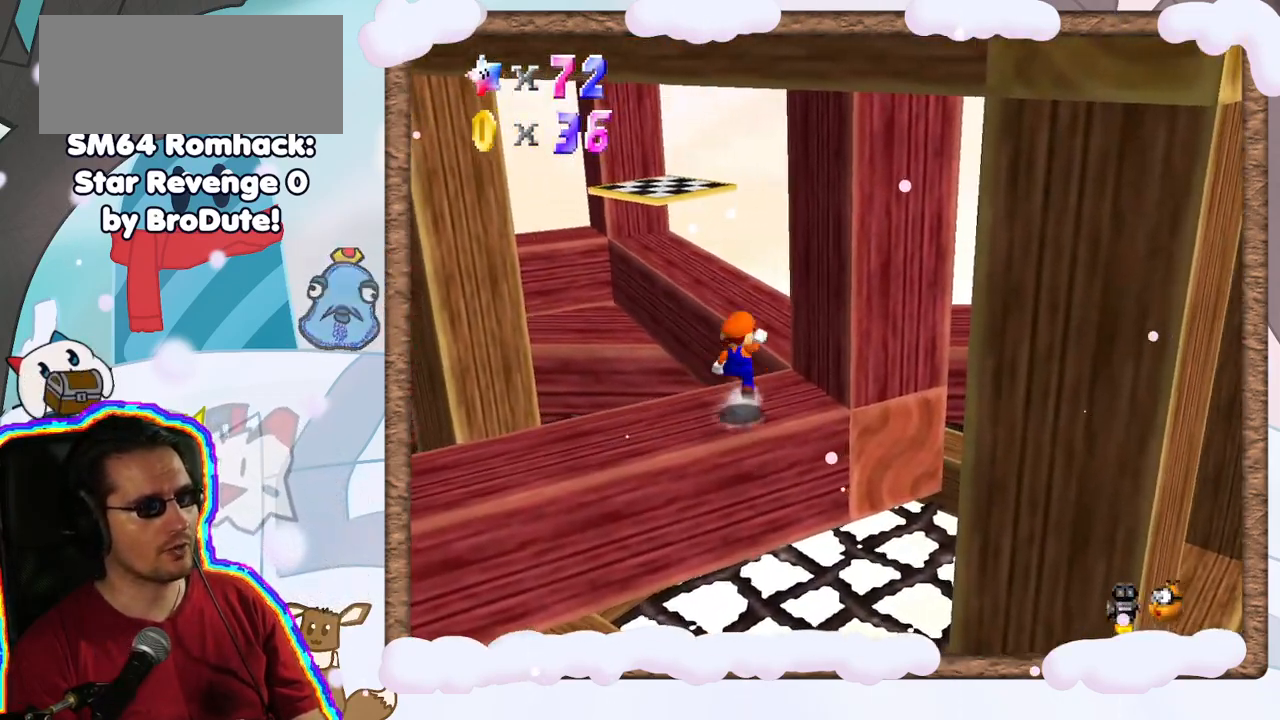
{"buttons": ["C_LEFT"], "left_stick": "up", "events": [[267, "A", "up"], [433, "C_LEFT", "down"]]}
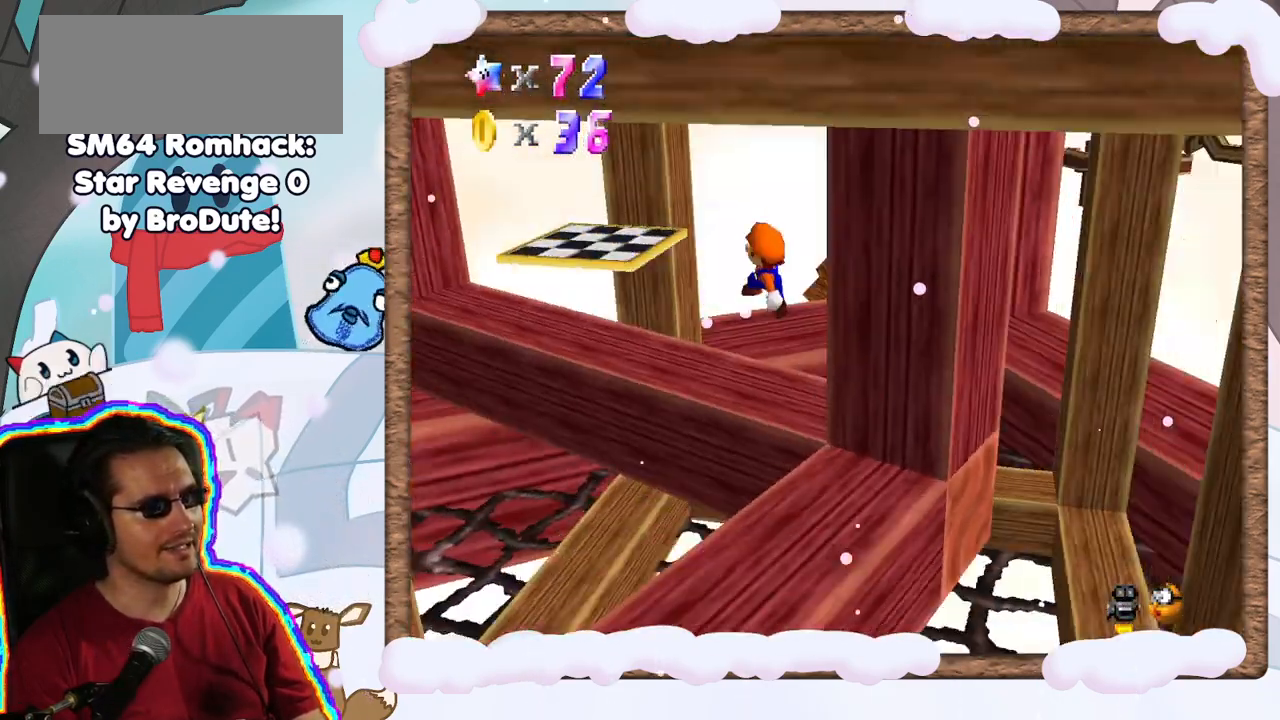
{"buttons": [], "left_stick": "center", "events": [[50, "left_stick", "center"], [100, "C_LEFT", "up"], [200, "C_LEFT", "down"], [267, "DPAD_LEFT", "down"], [283, "C_LEFT", "up"], [350, "DPAD_LEFT", "up"], [383, "DPAD_DOWN", "down"], [400, "C_LEFT", "down"], [433, "DPAD_DOWN", "up"], [500, "C_LEFT", "up"]]}
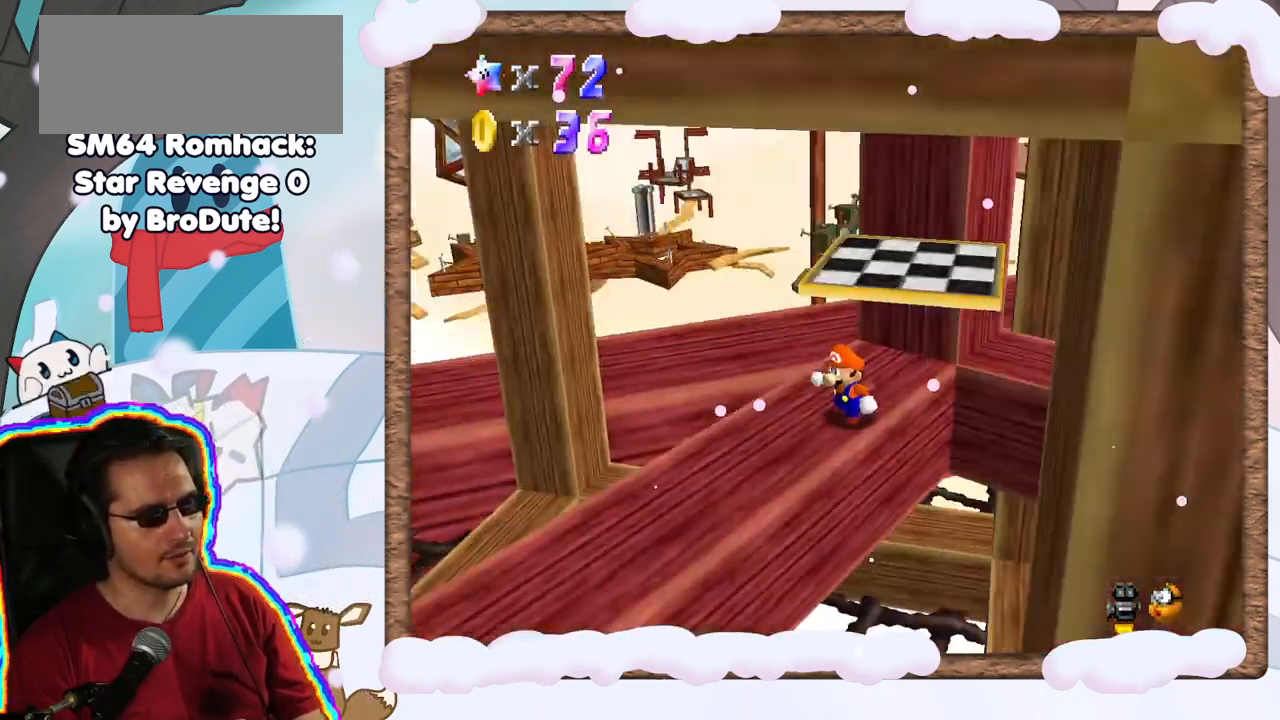
{"buttons": [], "left_stick": "center", "events": [[350, "C_LEFT", "down"], [417, "C_LEFT", "up"]]}
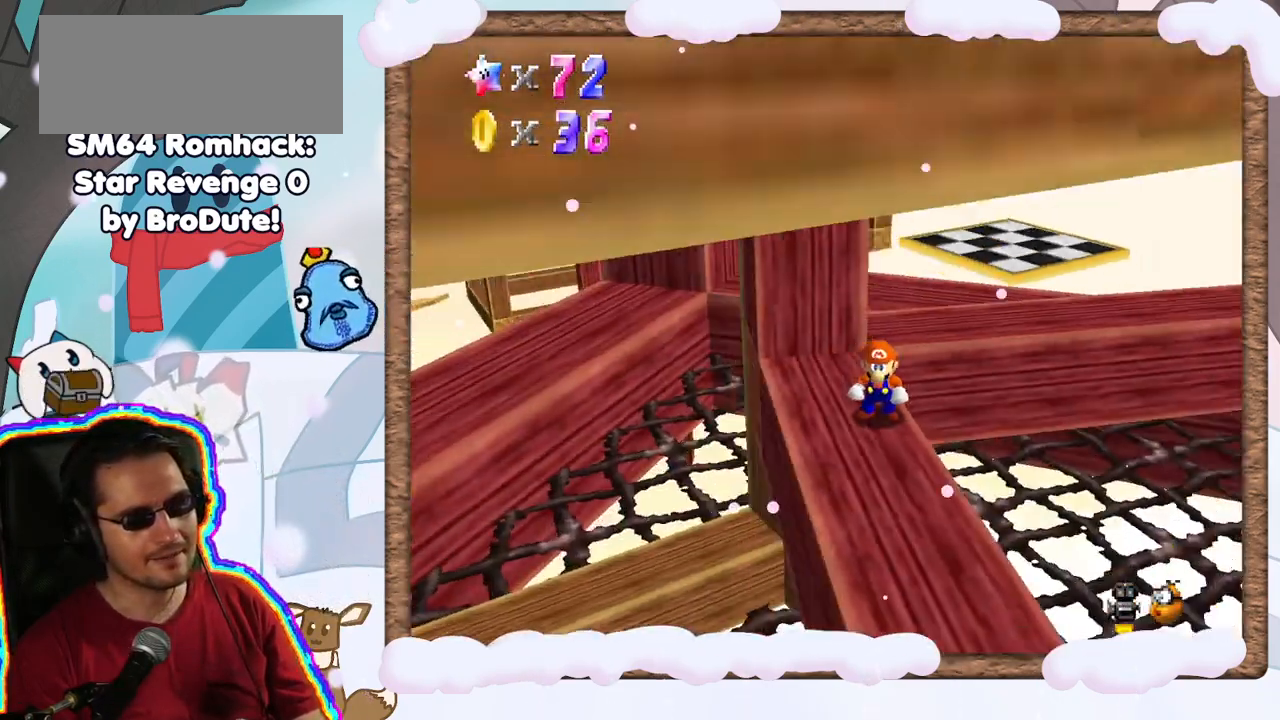
{"buttons": [], "left_stick": "down", "events": [[83, "left_stick", "down"], [367, "left_stick", "down-right"], [500, "left_stick", "down"]]}
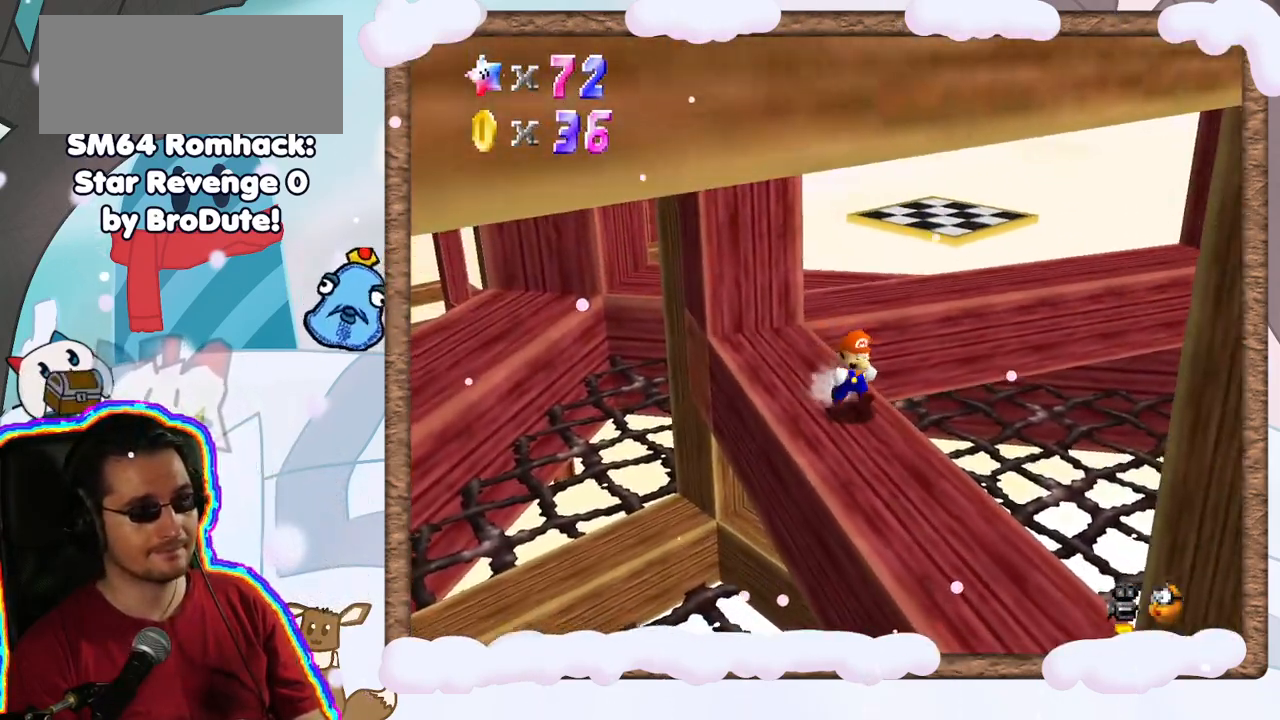
{"buttons": [], "left_stick": "center", "events": [[300, "left_stick", "center"]]}
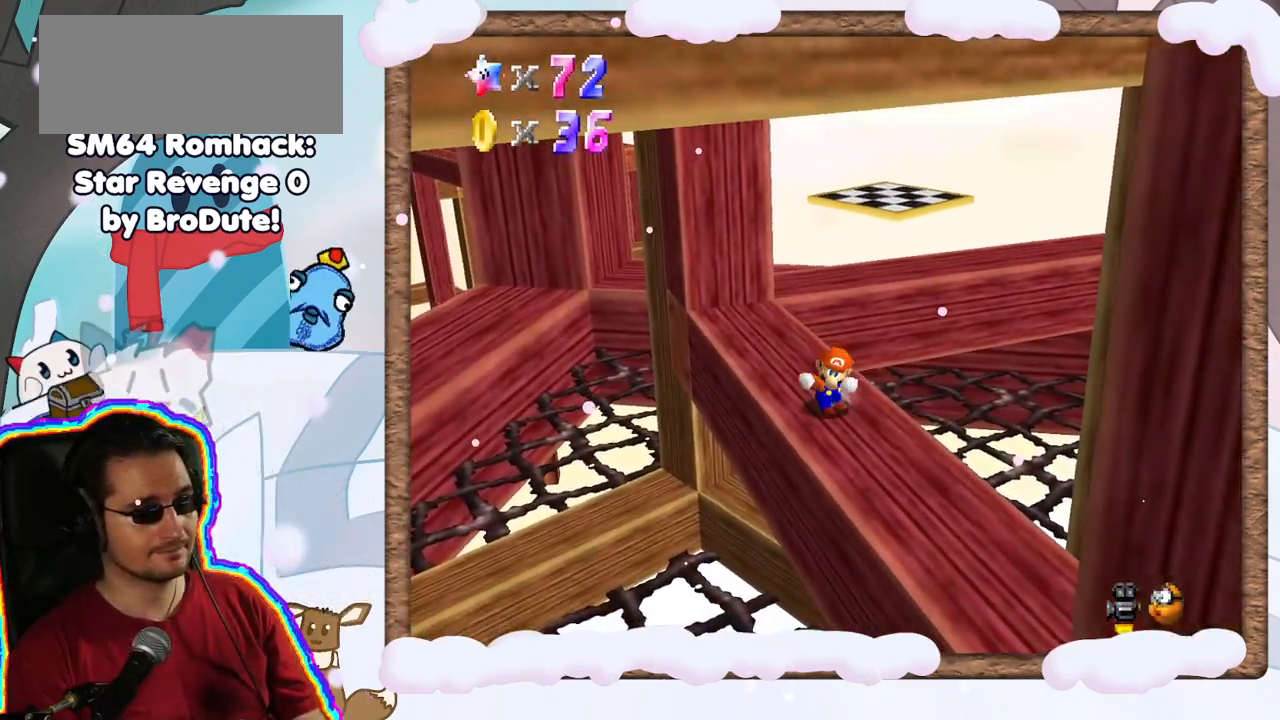
{"buttons": [], "left_stick": "center", "events": []}
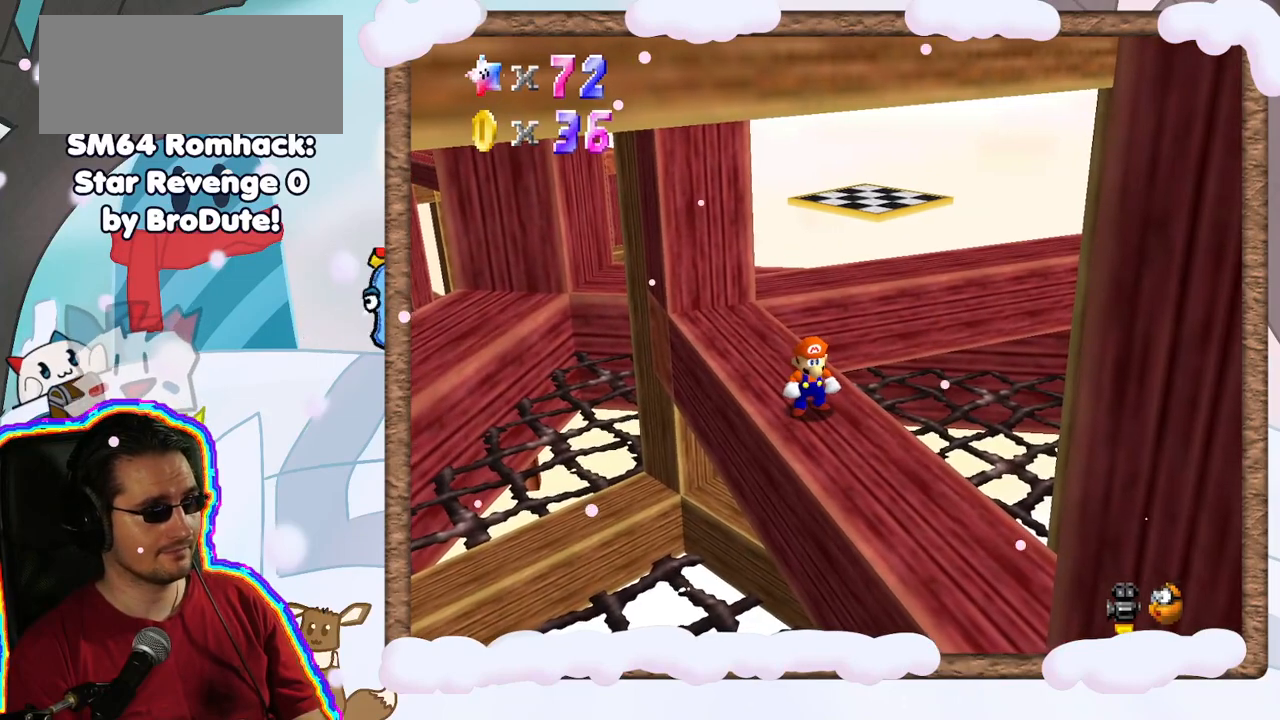
{"buttons": [], "left_stick": "center", "events": [[250, "left_stick", "up"], [333, "A", "down"], [400, "left_stick", "center"], [500, "A", "up"]]}